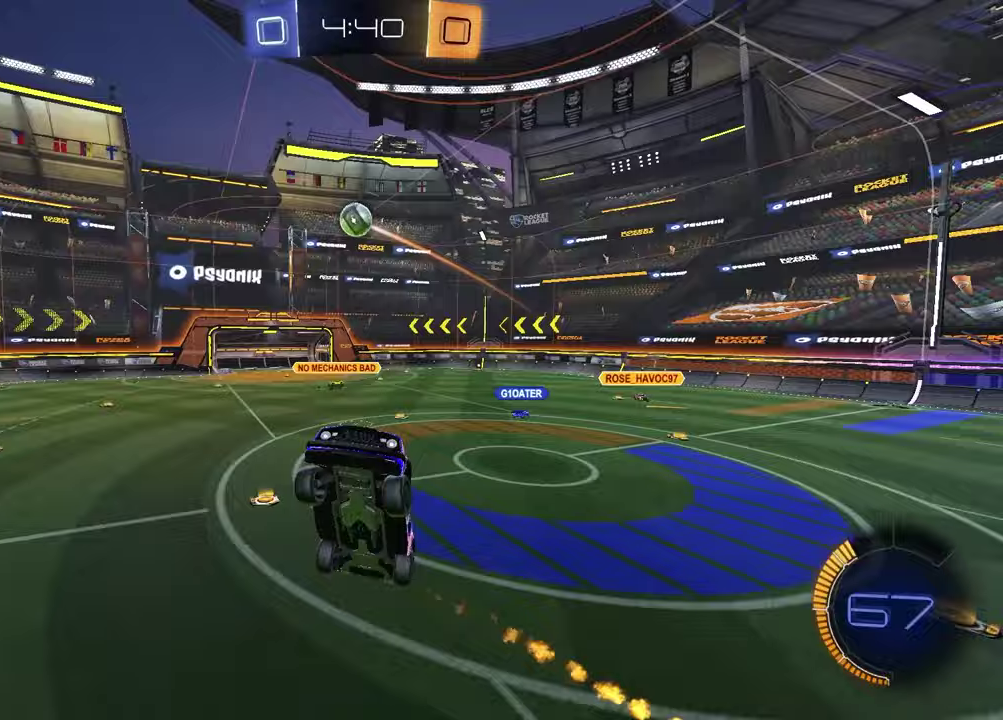
Gameplay with a controller (PlayStation layout); each line is a JSON object with the inputs held at the frame after it. "events" lists button and stick changes between this image and that frame as [ms after this image, input, new state], when the widget could be followed in between. Not read: R1.
{"buttons": ["R2"], "left_stick": "up", "right_stick": "center", "events": [[133, "left_stick", "down-right"], [217, "left_stick", "up-left"], [367, "left_stick", "left"], [383, "SQUARE", "up"], [500, "left_stick", "up"]]}
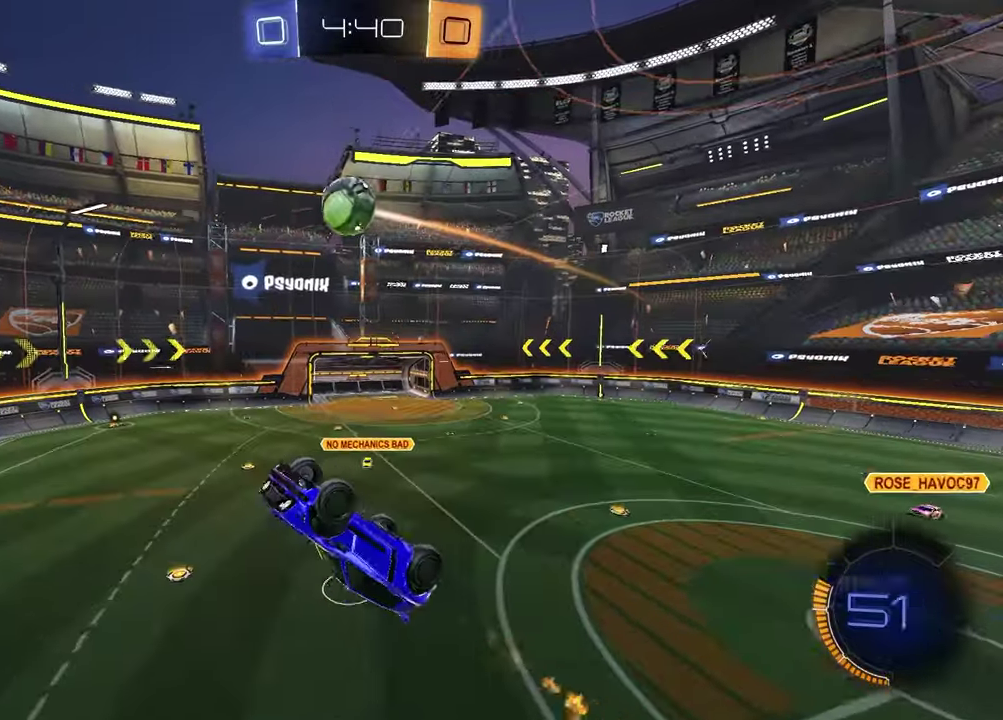
{"buttons": ["R2"], "left_stick": "up-left", "right_stick": "center", "events": [[100, "left_stick", "center"], [283, "left_stick", "up-left"]]}
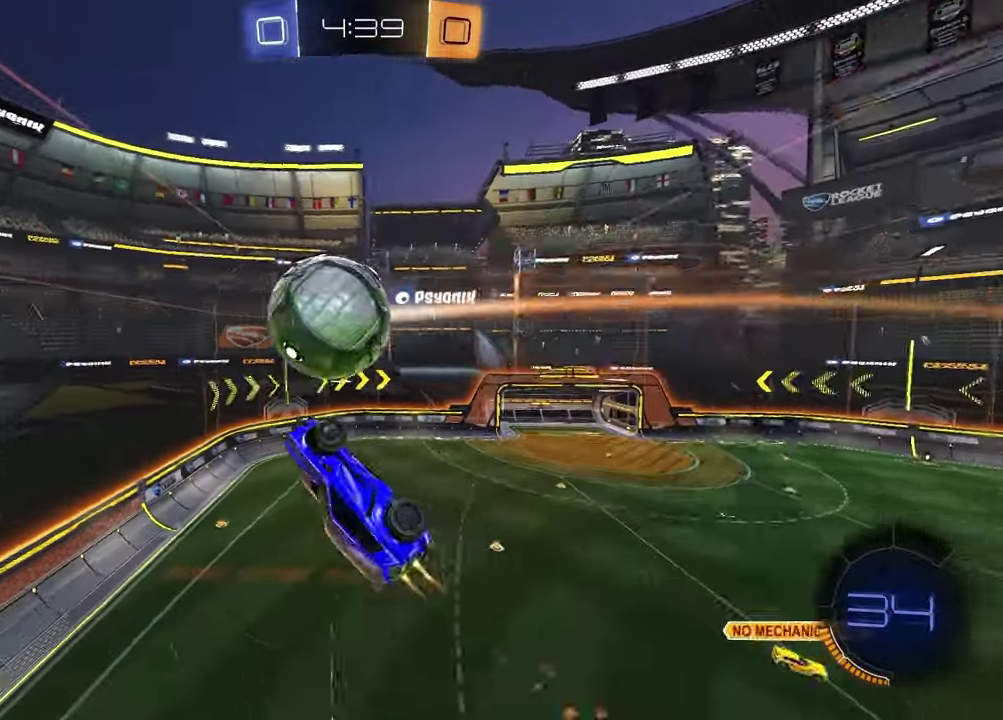
{"buttons": ["L1"], "left_stick": "left", "right_stick": "center", "events": [[50, "left_stick", "left"], [100, "L1", "down"], [100, "R2", "up"], [233, "left_stick", "down-left"], [433, "left_stick", "left"]]}
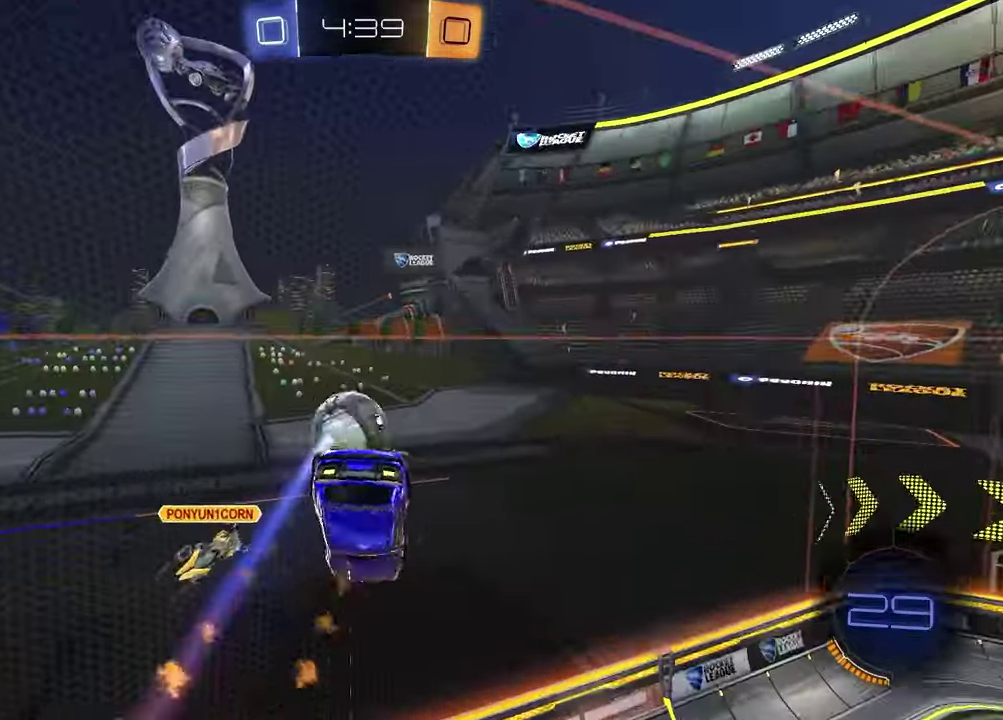
{"buttons": [], "left_stick": "center", "right_stick": "center", "events": [[83, "left_stick", "up-left"], [167, "L1", "up"], [217, "SQUARE", "down"], [350, "SQUARE", "up"], [350, "left_stick", "center"]]}
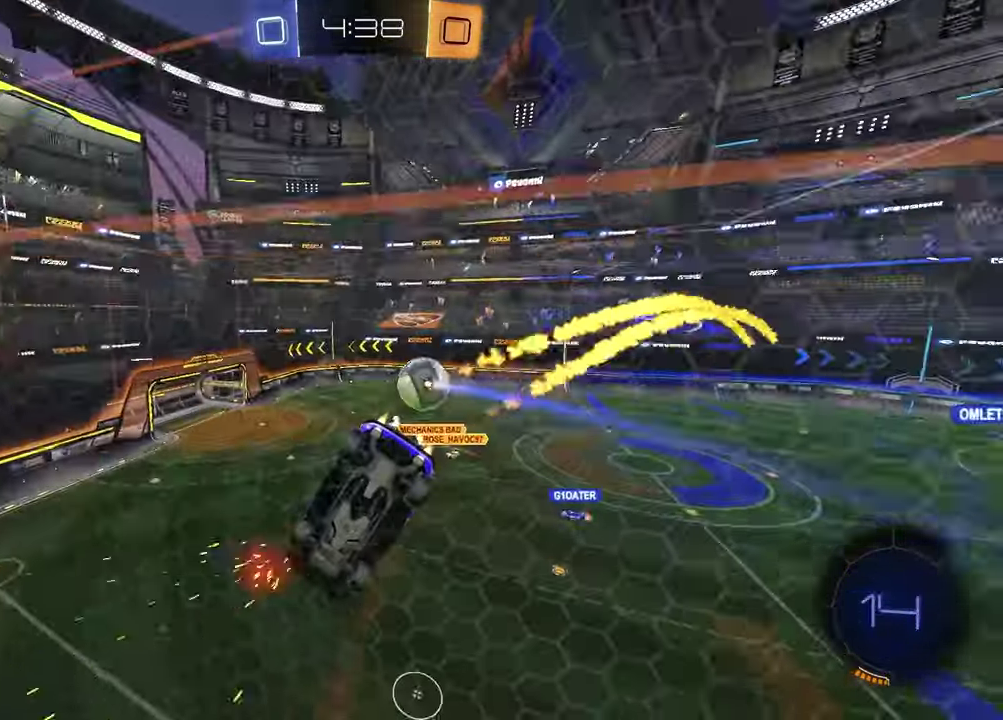
{"buttons": ["CROSS", "R2"], "left_stick": "down-left", "right_stick": "center", "events": [[117, "R2", "down"], [183, "left_stick", "left"], [483, "CROSS", "down"], [483, "left_stick", "down-left"]]}